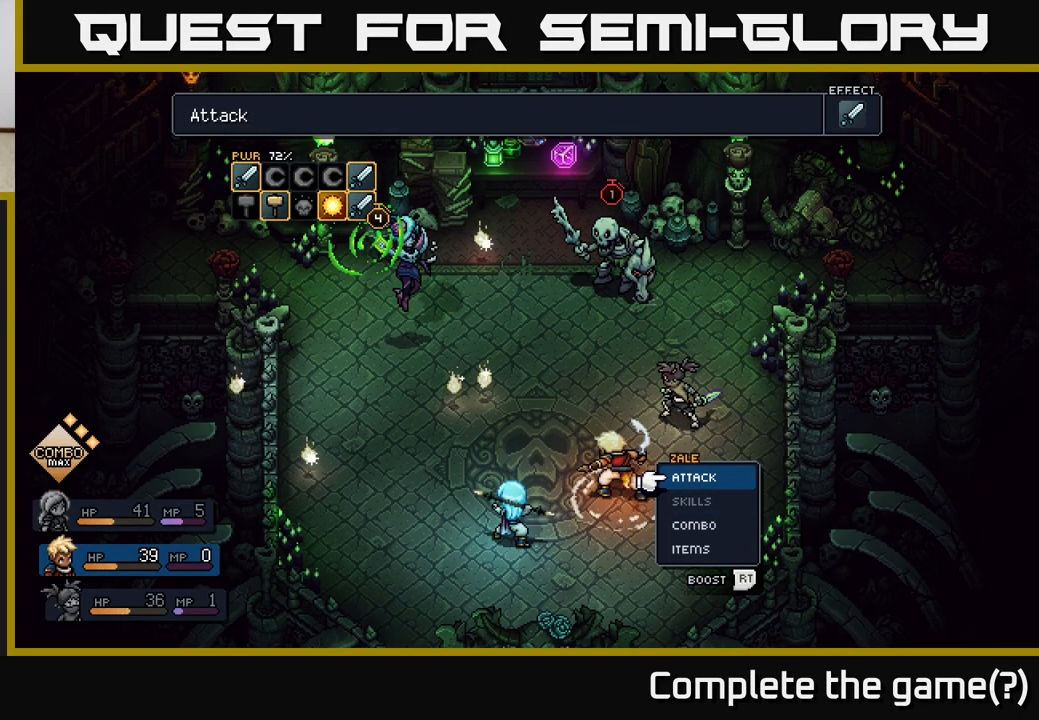
Gameplay with a controller (Xbox layout); each line is a JSON object with the inputs held at the frame after it. "events" lists button and stick changes between this image and that frame as [ms after this image, input, new state], when the widget could be followed in between.
{"buttons": [], "left_stick": "center", "right_stick": "center", "events": [[217, "left_stick", "down"], [417, "left_stick", "center"]]}
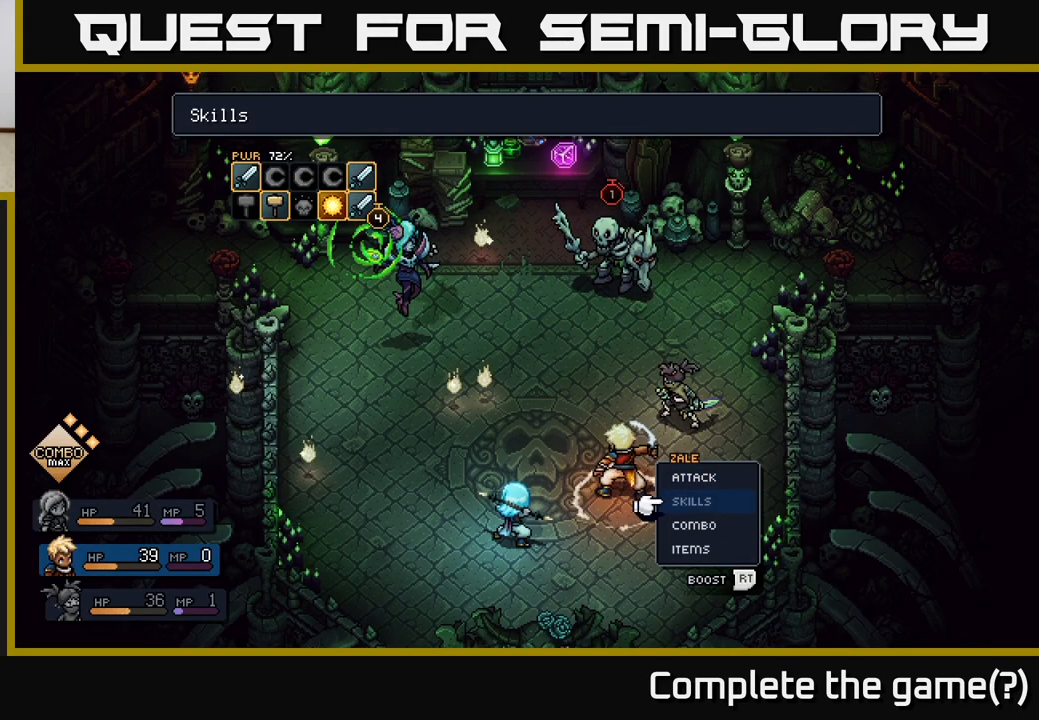
{"buttons": [], "left_stick": "center", "right_stick": "center", "events": [[17, "left_stick", "down"], [200, "left_stick", "center"], [250, "A", "down"], [300, "A", "up"]]}
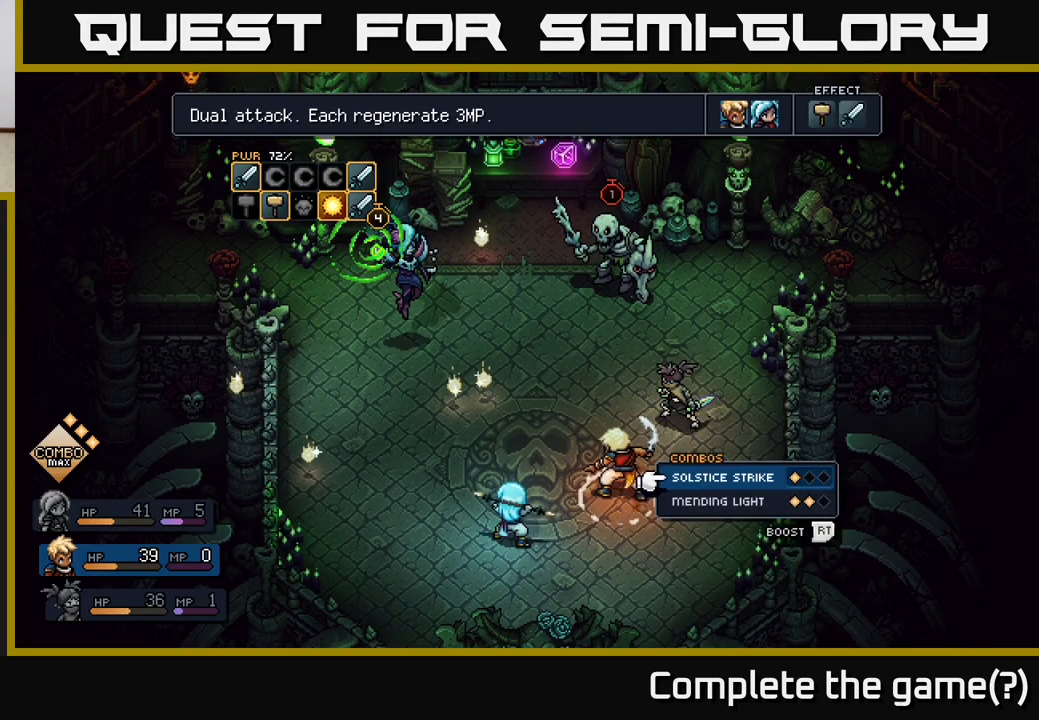
{"buttons": [], "left_stick": "center", "right_stick": "center", "events": [[233, "left_stick", "down"], [433, "left_stick", "center"]]}
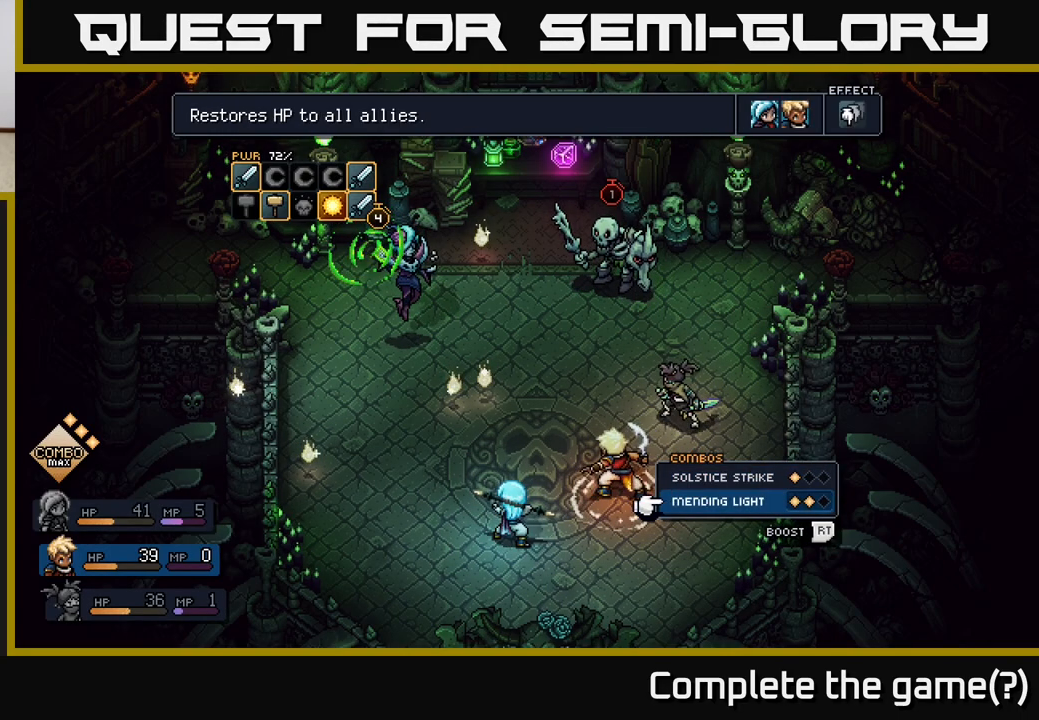
{"buttons": [], "left_stick": "center", "right_stick": "center", "events": [[167, "left_stick", "up"], [367, "left_stick", "center"]]}
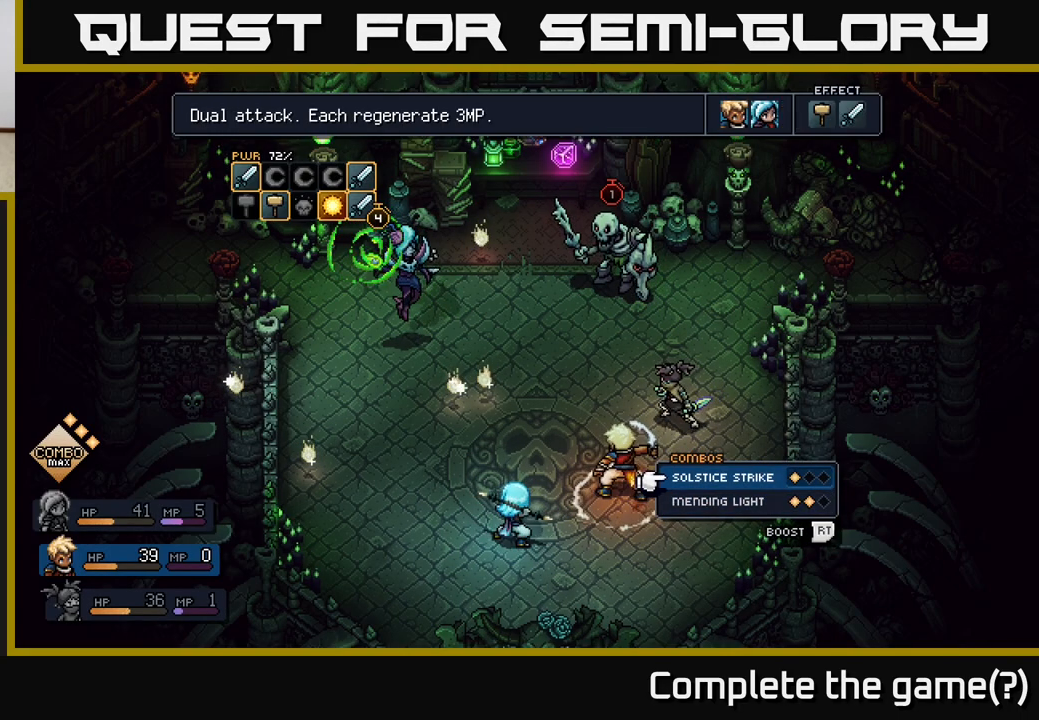
{"buttons": [], "left_stick": "center", "right_stick": "center", "events": []}
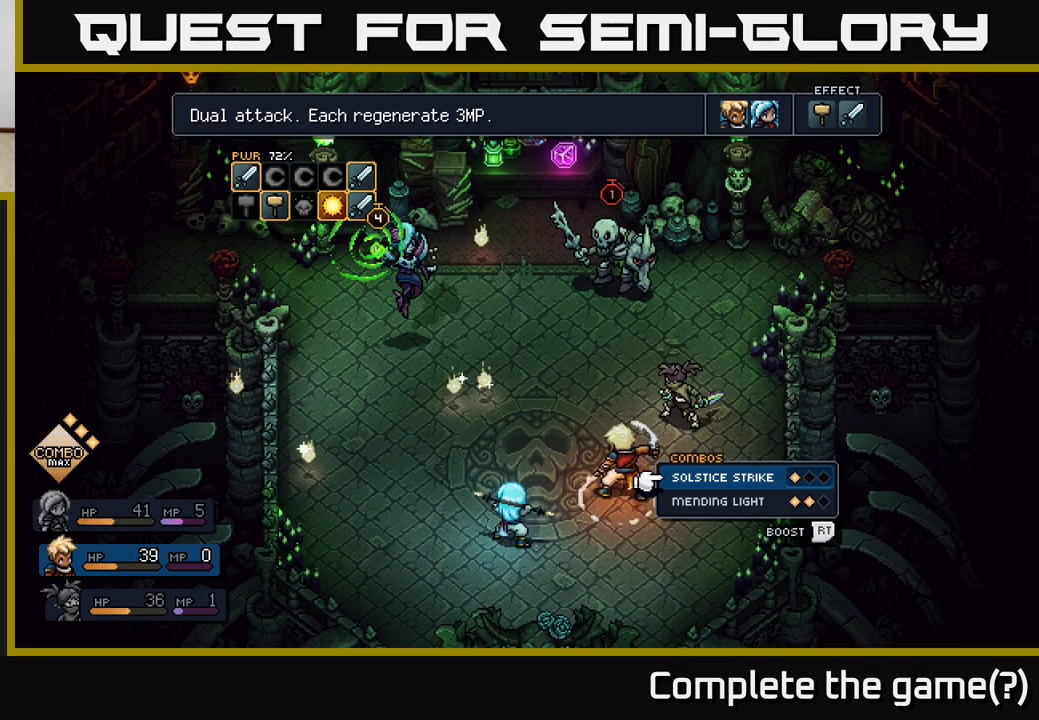
{"buttons": [], "left_stick": "center", "right_stick": "center", "events": []}
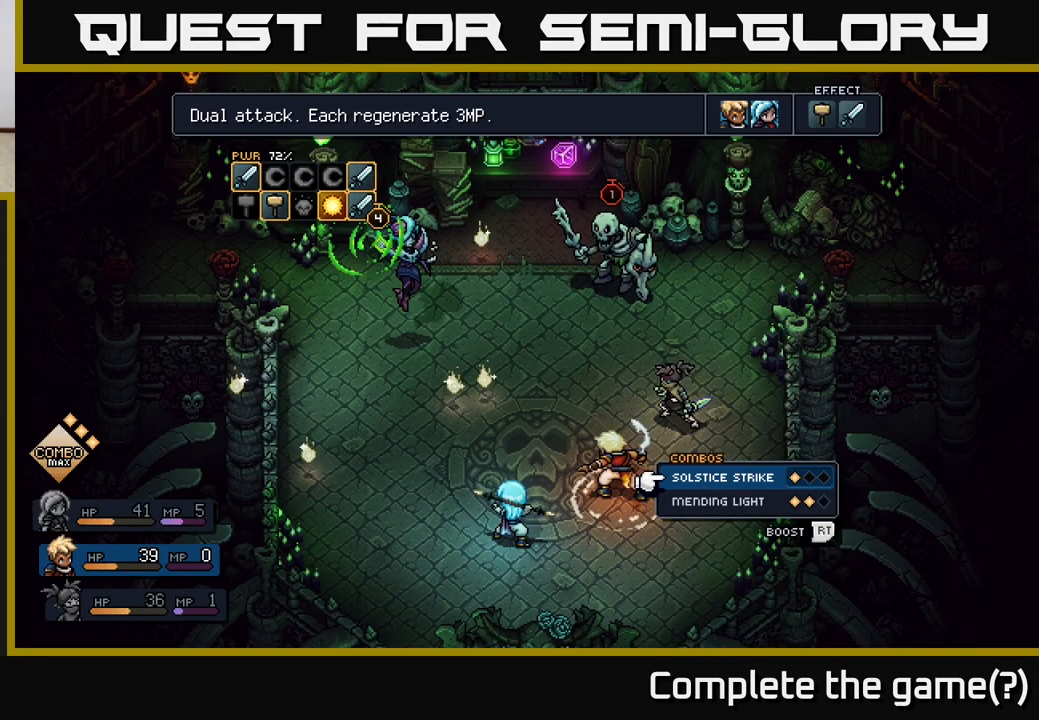
{"buttons": [], "left_stick": "down", "right_stick": "center", "events": [[367, "left_stick", "down"]]}
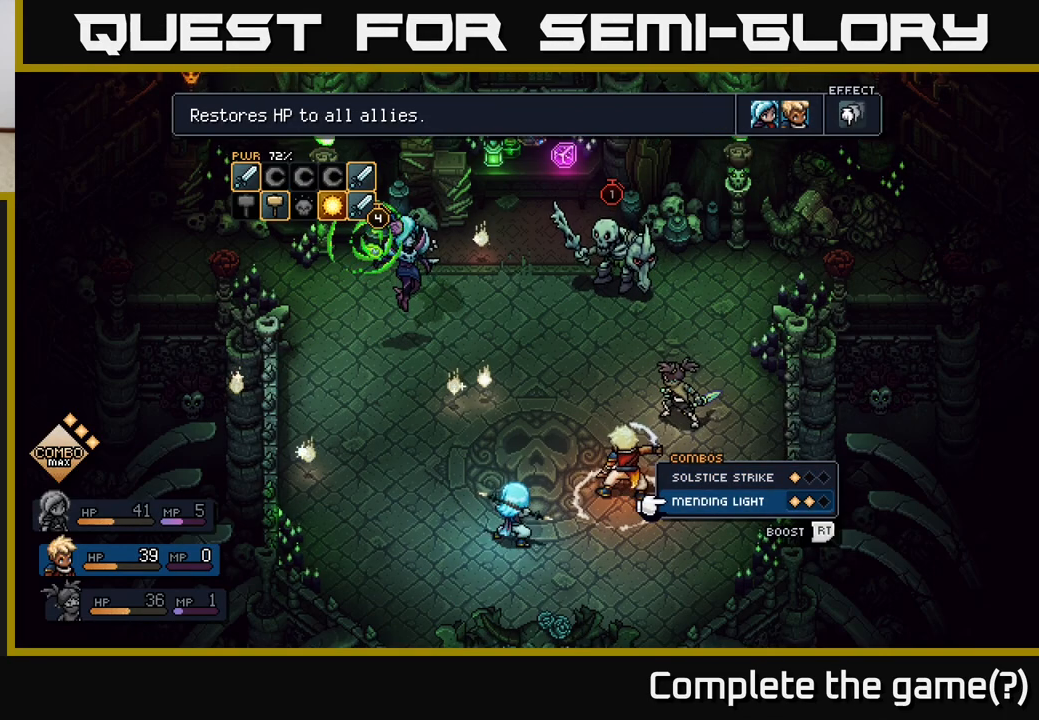
{"buttons": [], "left_stick": "center", "right_stick": "center", "events": [[67, "left_stick", "center"], [133, "left_stick", "up"], [350, "left_stick", "center"]]}
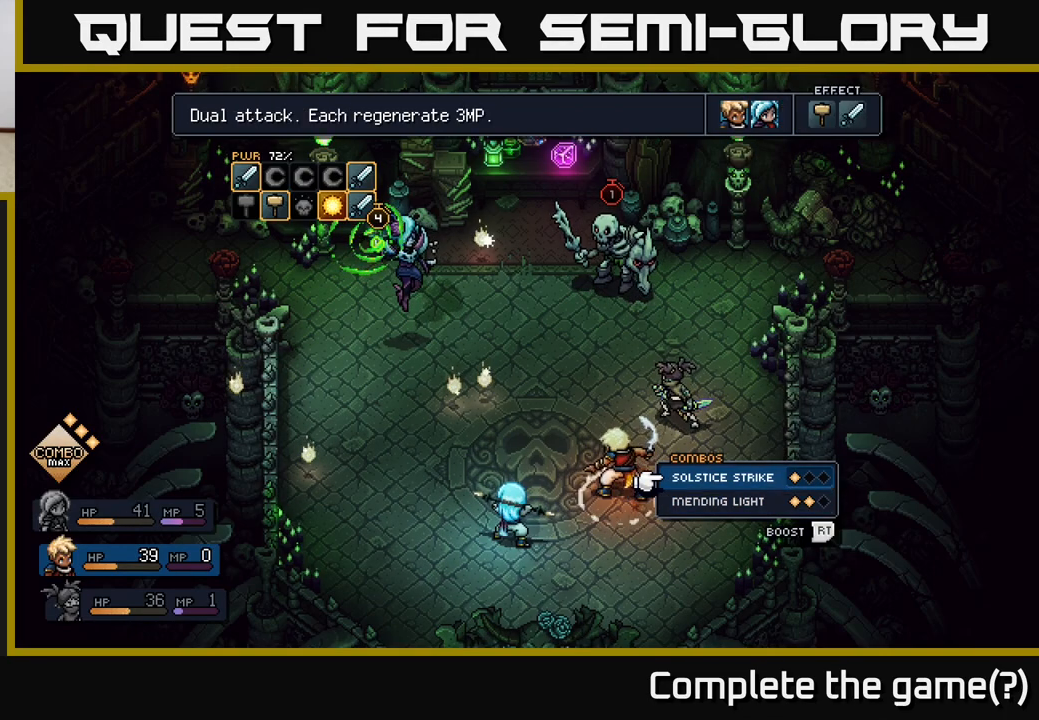
{"buttons": [], "left_stick": "down", "right_stick": "center", "events": [[367, "left_stick", "down"]]}
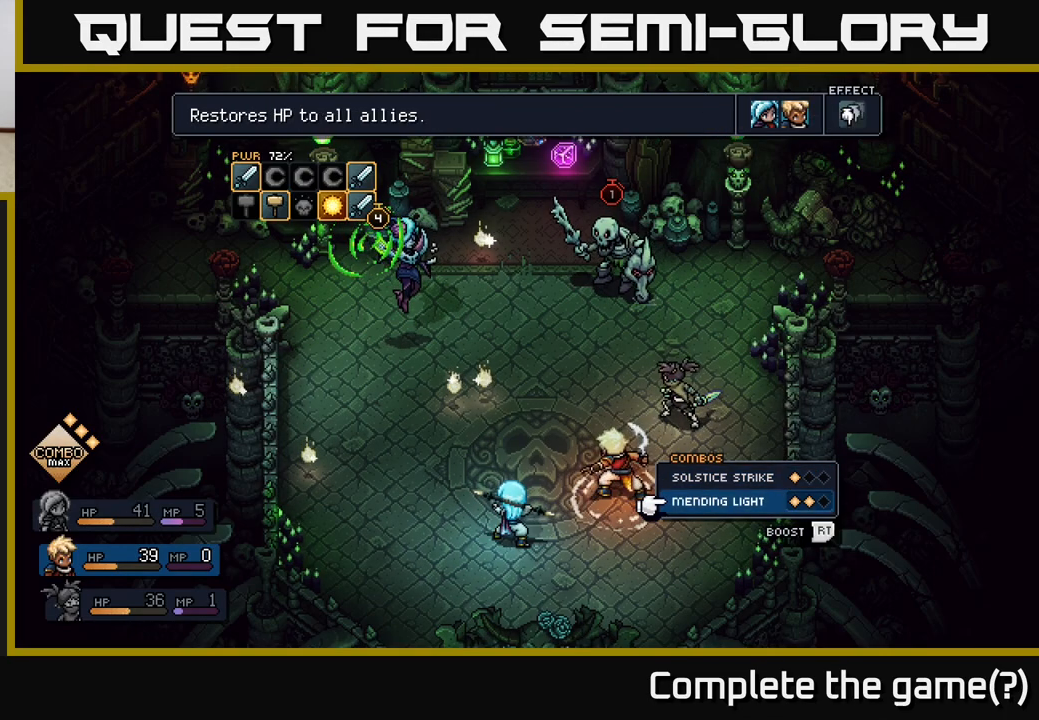
{"buttons": [], "left_stick": "center", "right_stick": "center", "events": [[83, "left_stick", "center"]]}
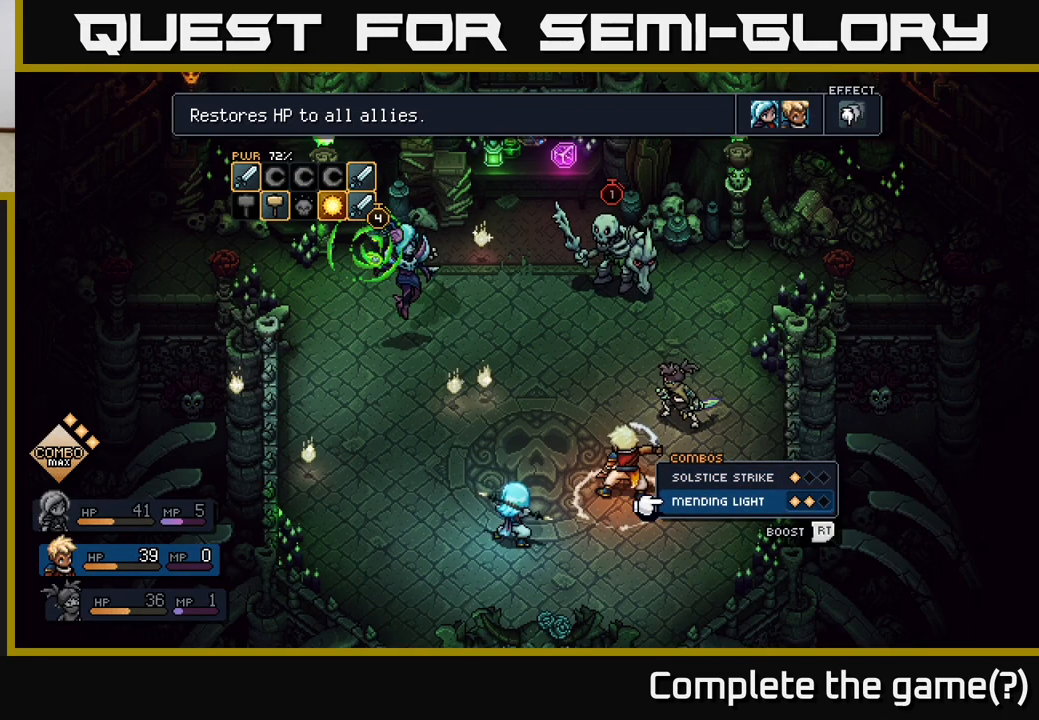
{"buttons": [], "left_stick": "center", "right_stick": "center", "events": [[233, "left_stick", "up"], [467, "left_stick", "center"]]}
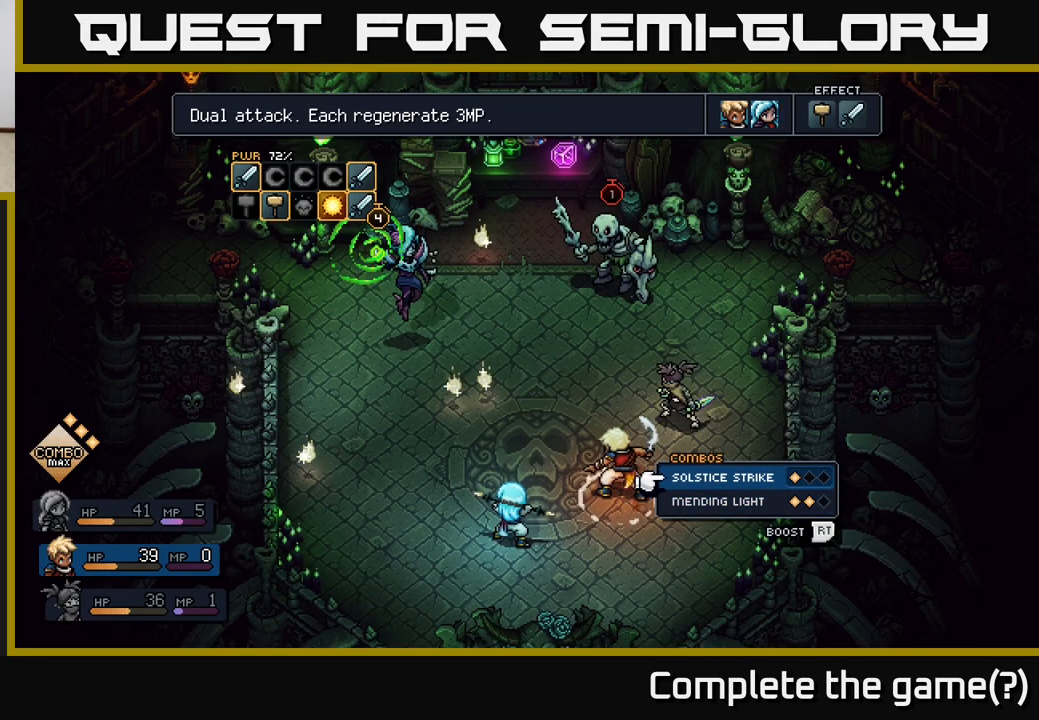
{"buttons": [], "left_stick": "down", "right_stick": "center", "events": [[350, "left_stick", "down"]]}
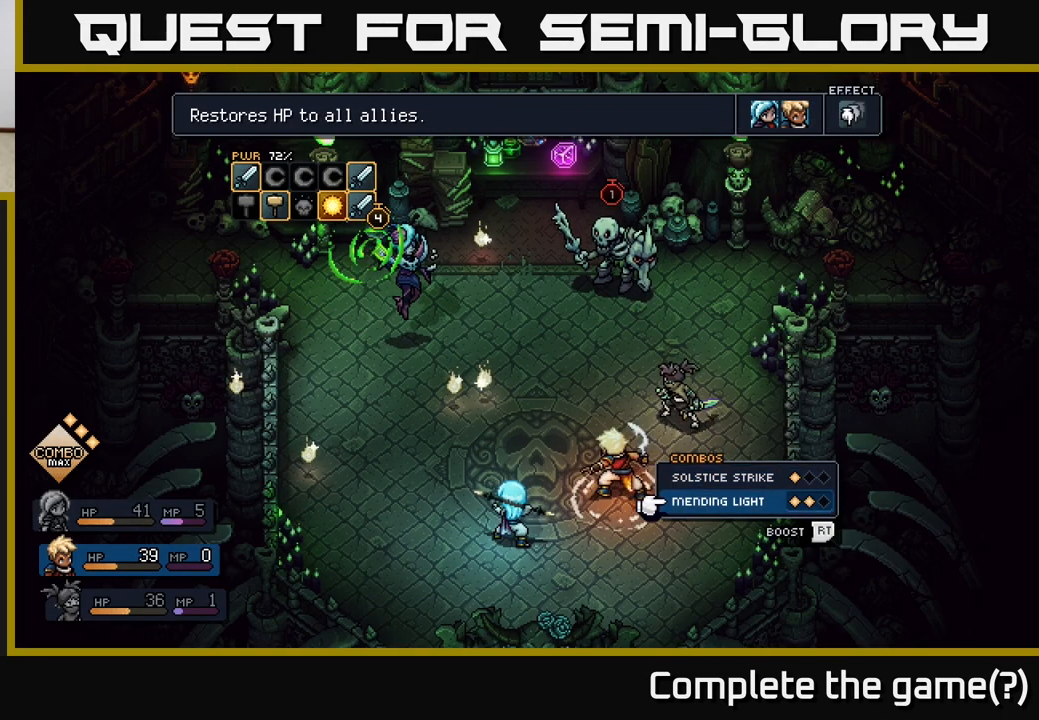
{"buttons": [], "left_stick": "center", "right_stick": "center", "events": [[67, "left_stick", "center"], [250, "left_stick", "up"], [467, "left_stick", "center"]]}
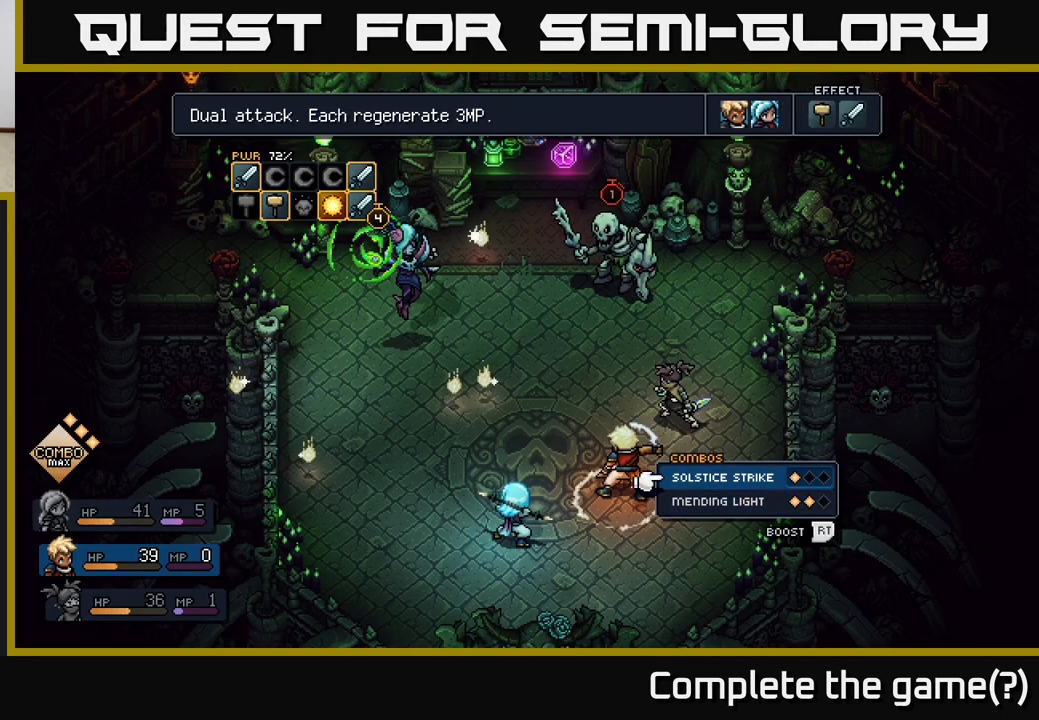
{"buttons": [], "left_stick": "down", "right_stick": "center", "events": [[333, "left_stick", "down"]]}
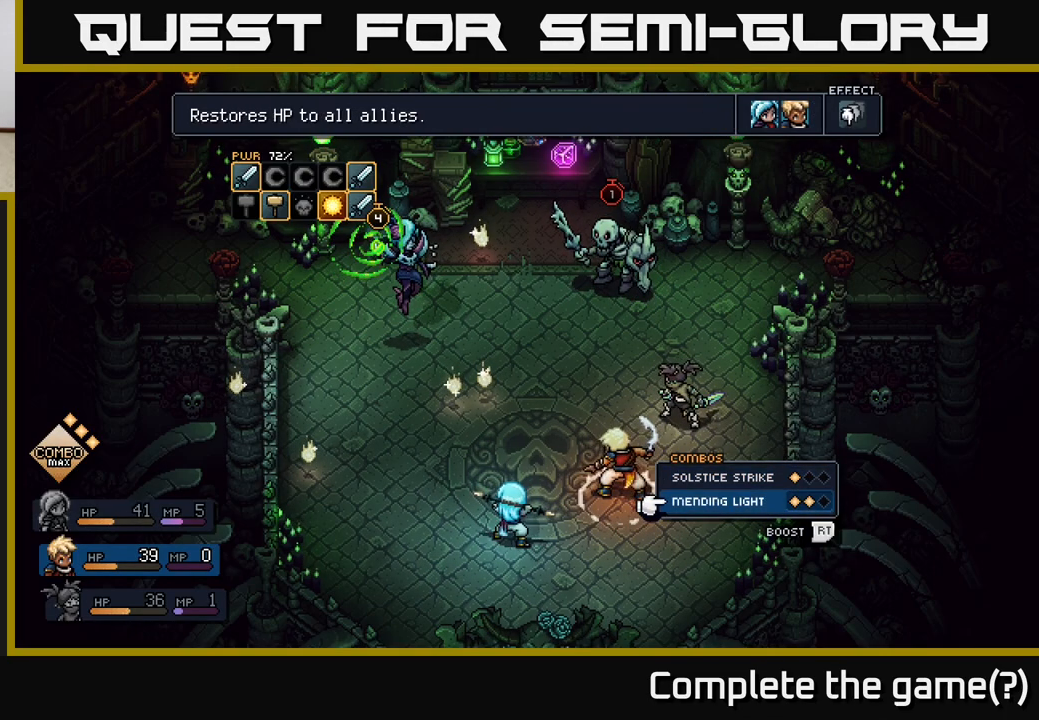
{"buttons": [], "left_stick": "center", "right_stick": "center", "events": [[50, "left_stick", "center"], [67, "A", "down"], [117, "A", "up"]]}
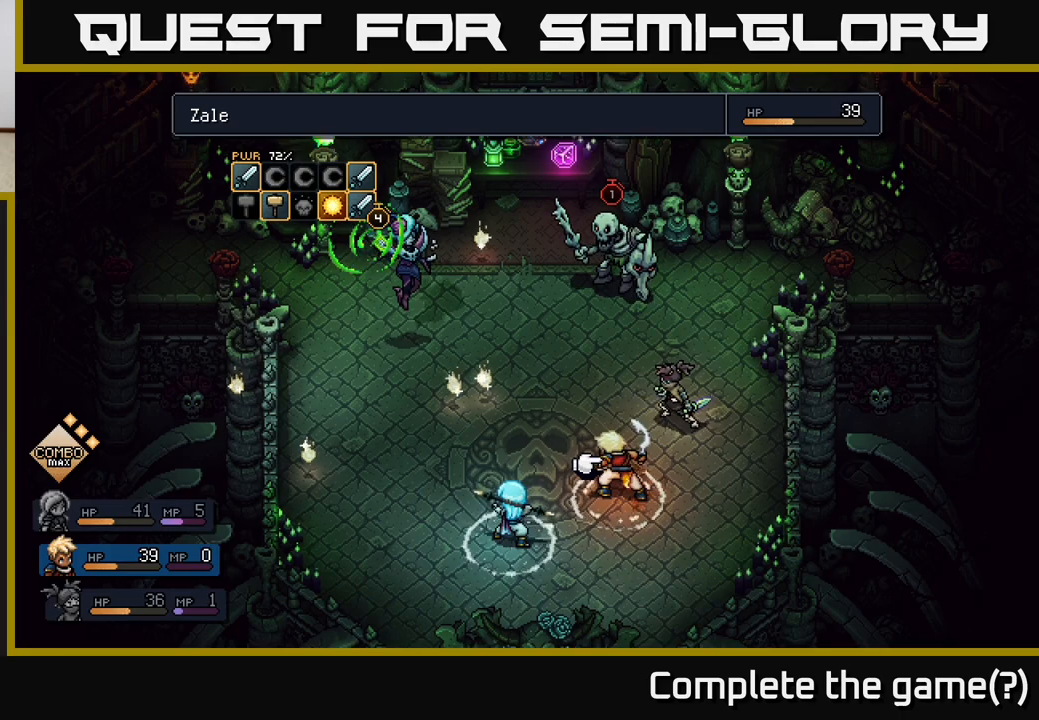
{"buttons": [], "left_stick": "center", "right_stick": "center", "events": [[283, "A", "down"], [333, "A", "up"]]}